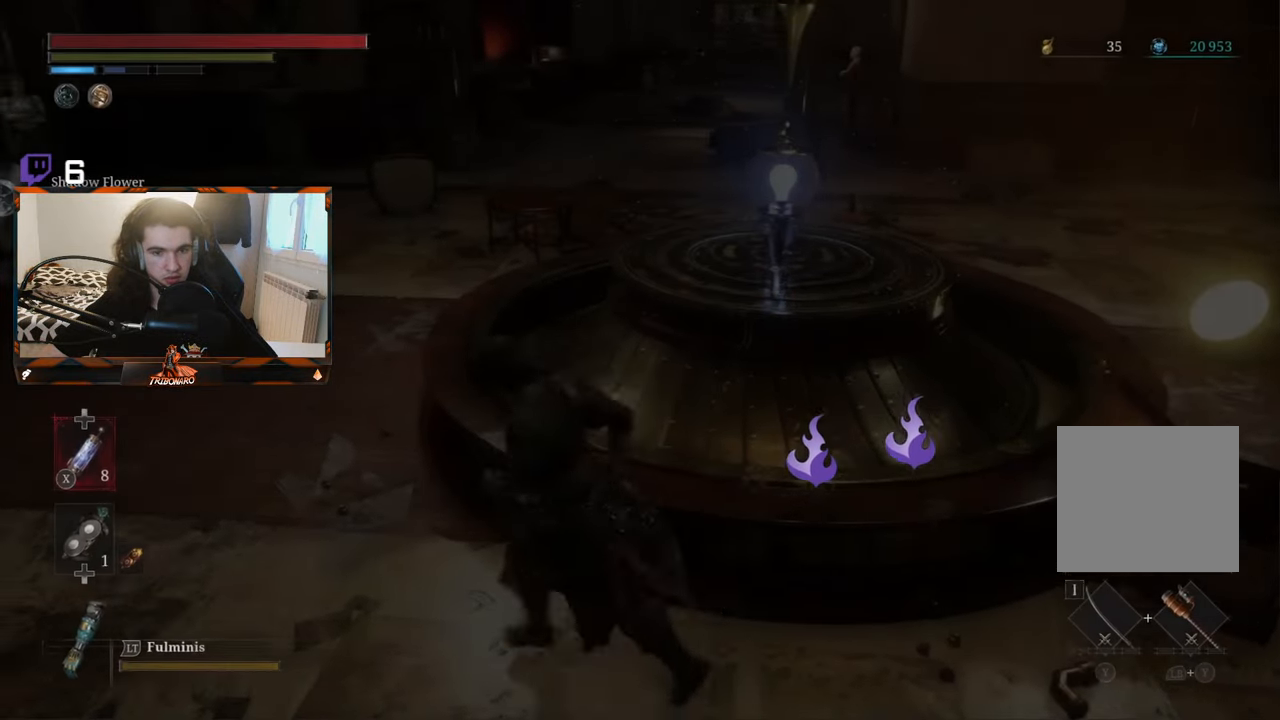
Gameplay with a controller (Xbox layout); each line is a JSON object with the inputs held at the frame after it. "events" lists button and stick changes between this image and that frame as [ms after this image, input, new state], when the widget could be followed in between.
{"buttons": [], "left_stick": "up", "right_stick": "center", "events": [[150, "left_stick", "up-left"], [400, "left_stick", "up"]]}
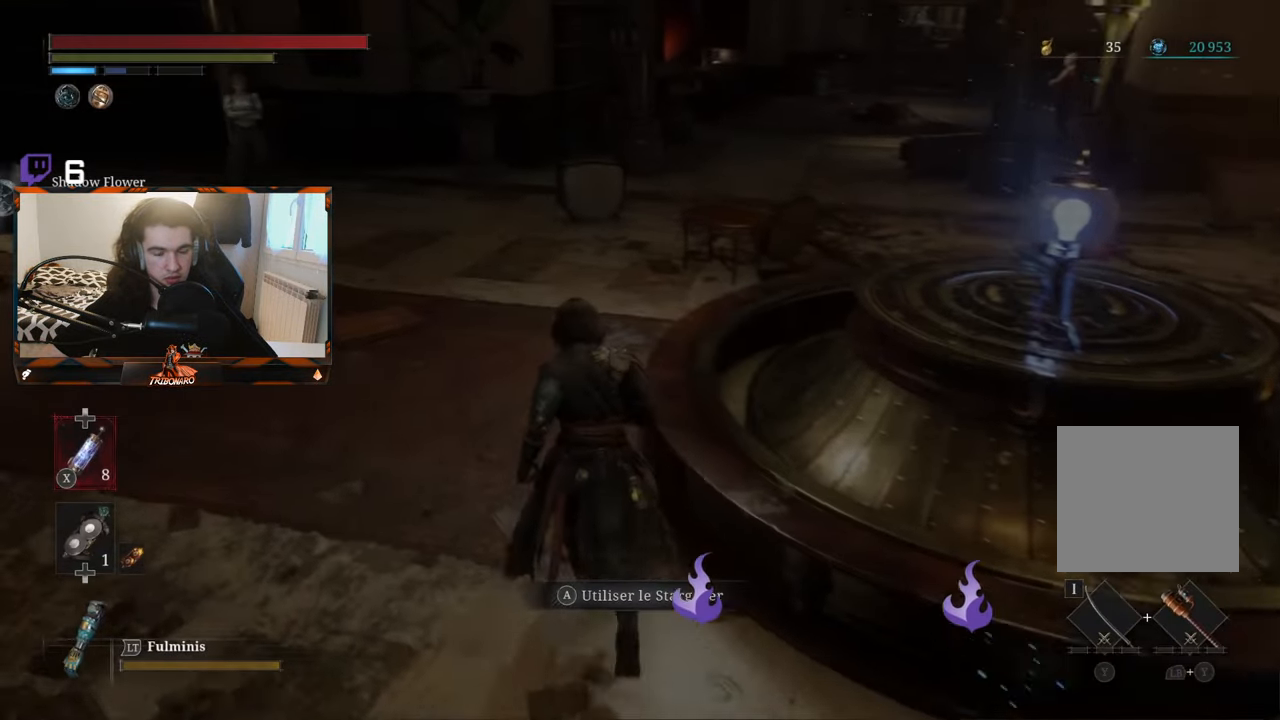
{"buttons": [], "left_stick": "up", "right_stick": "center", "events": []}
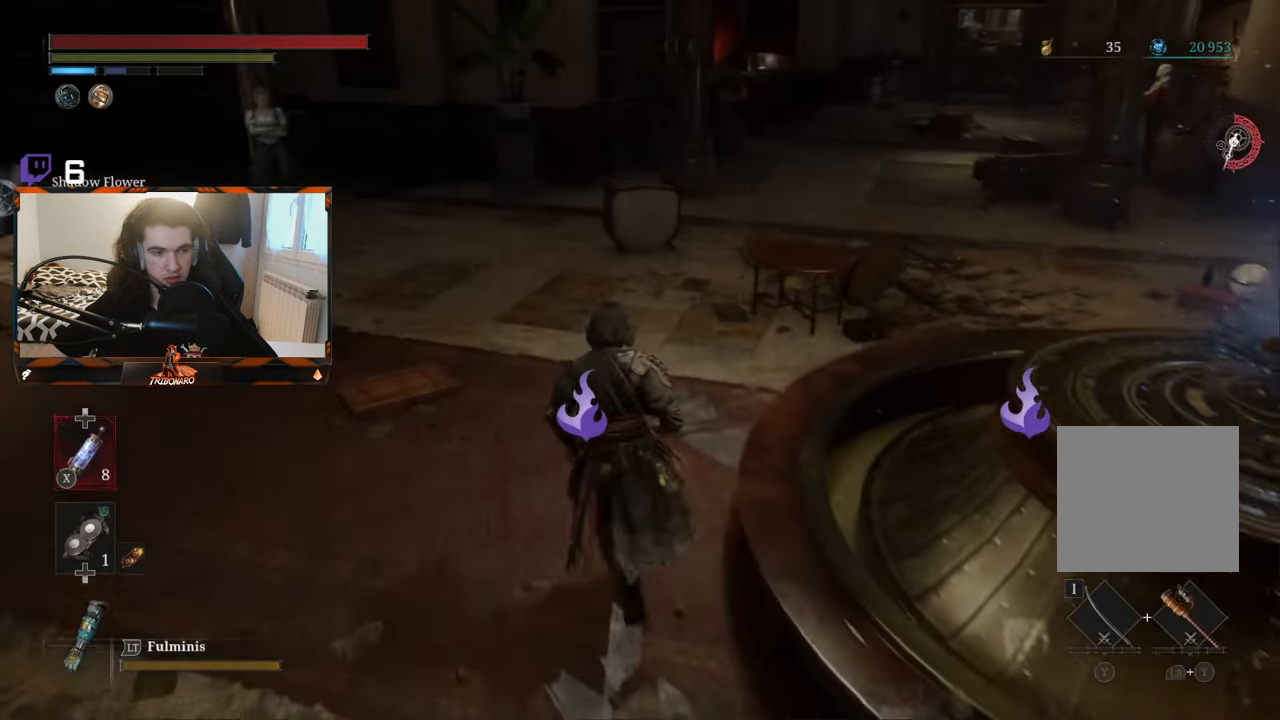
{"buttons": [], "left_stick": "up", "right_stick": "center", "events": []}
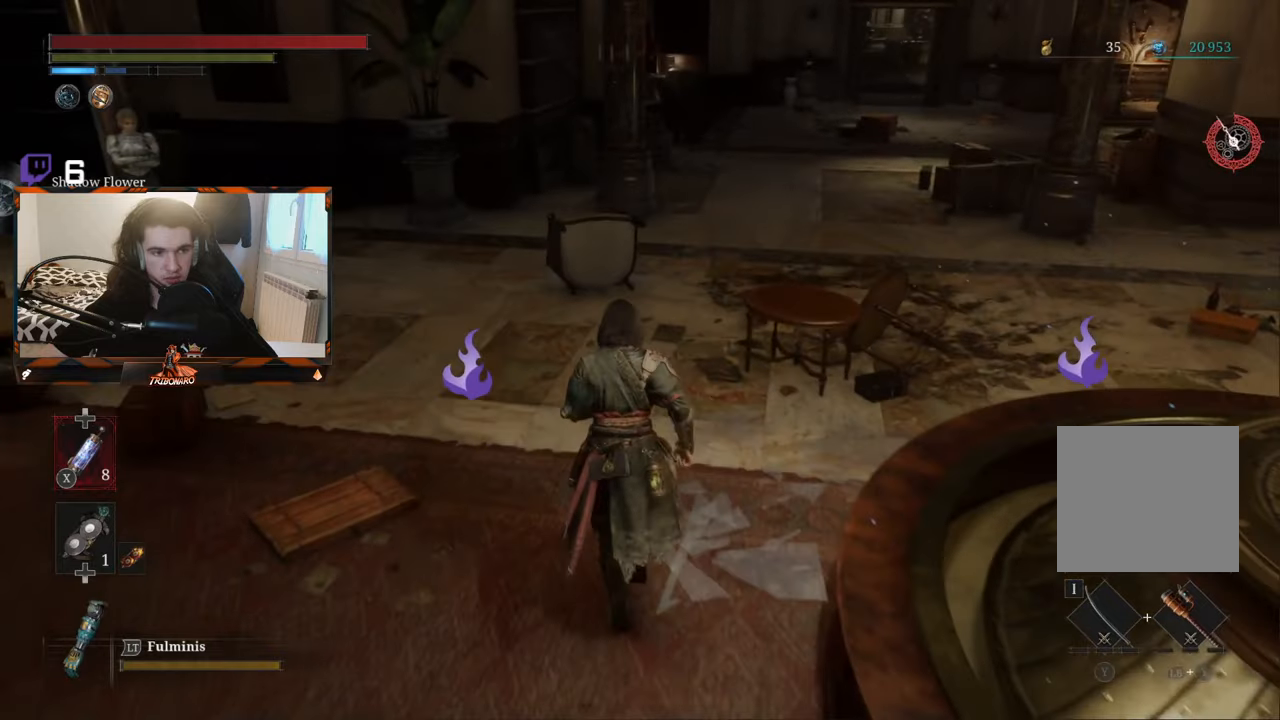
{"buttons": [], "left_stick": "up", "right_stick": "up-right", "events": [[66, "right_stick", "right"], [116, "right_stick", "up-right"]]}
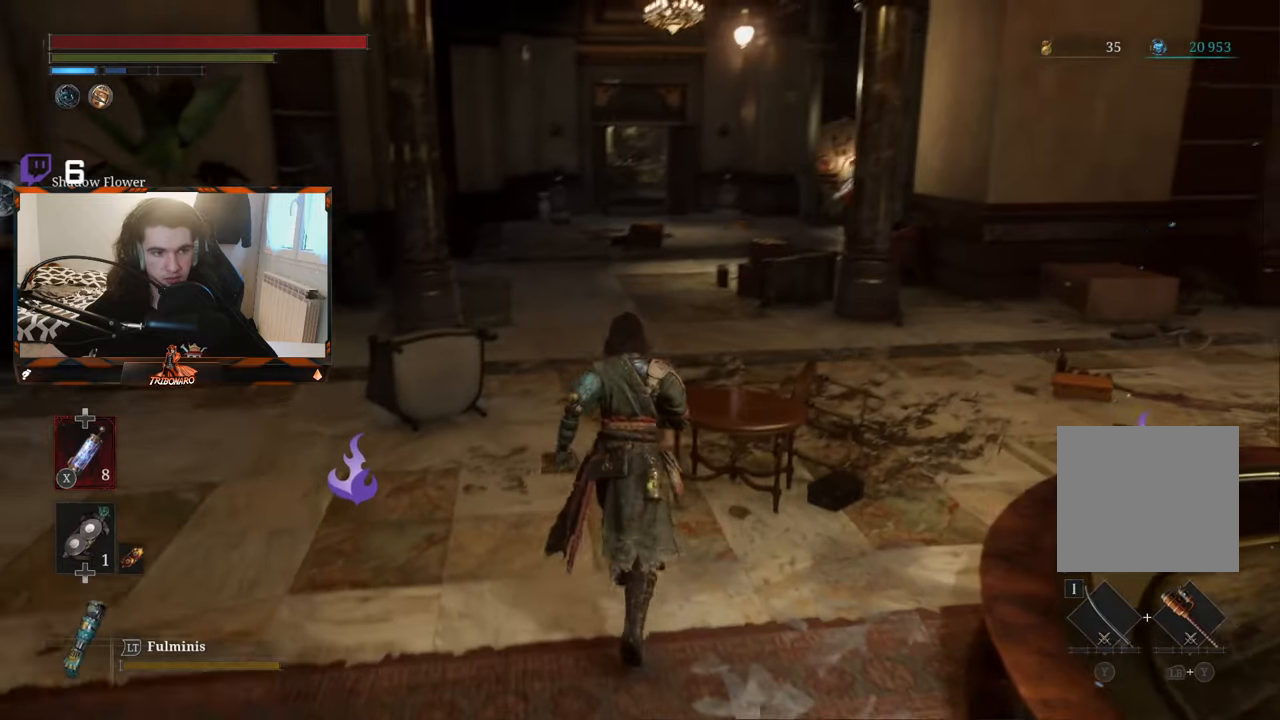
{"buttons": [], "left_stick": "up", "right_stick": "center", "events": [[83, "right_stick", "up"], [366, "right_stick", "center"]]}
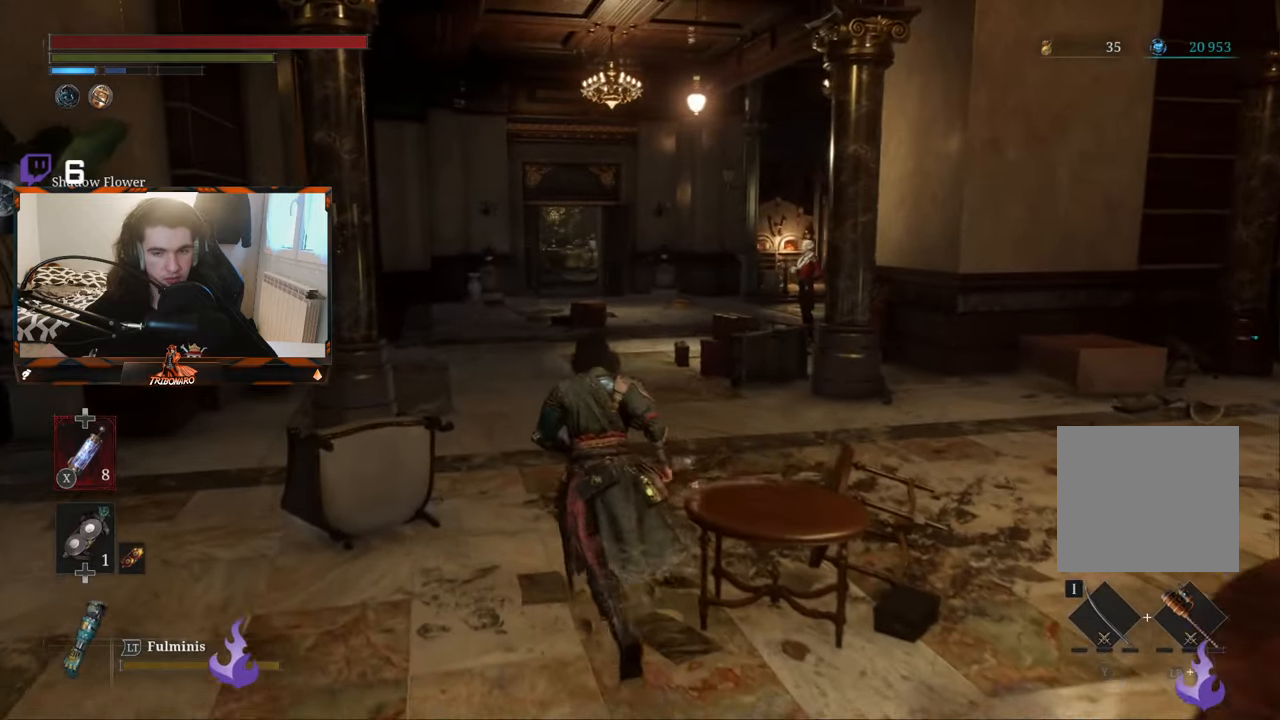
{"buttons": [], "left_stick": "up", "right_stick": "center", "events": []}
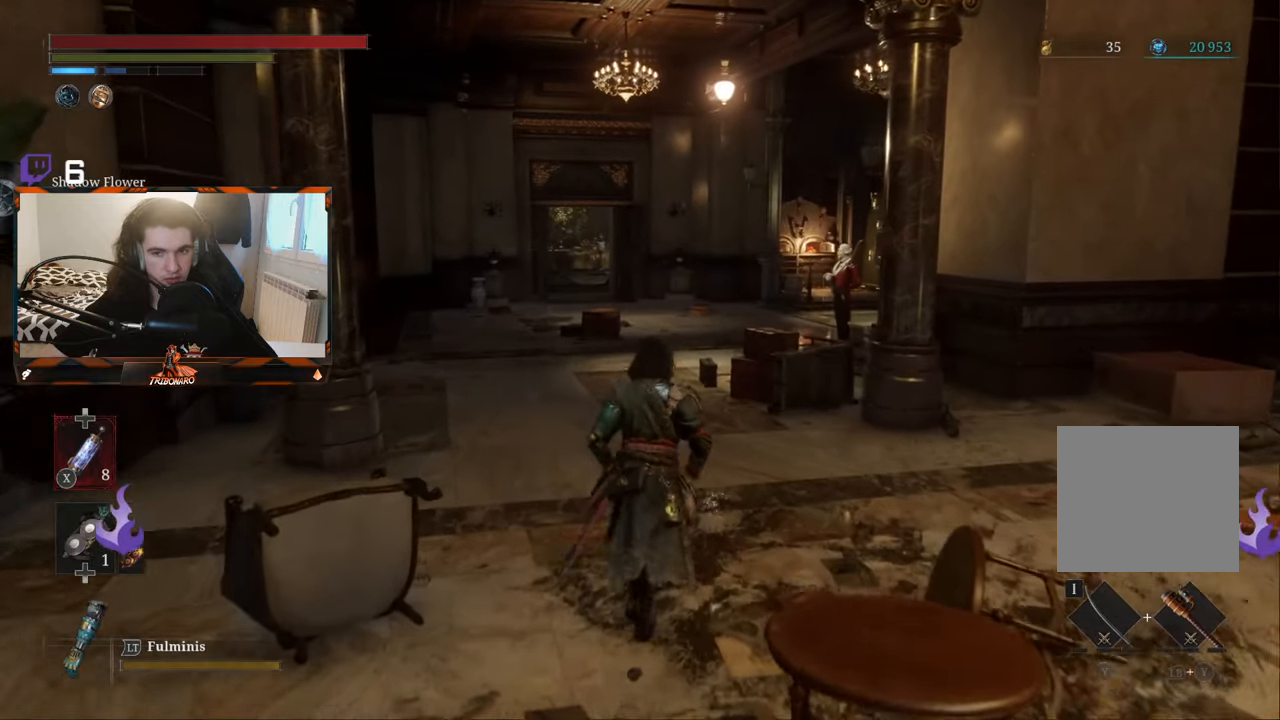
{"buttons": [], "left_stick": "up", "right_stick": "center", "events": []}
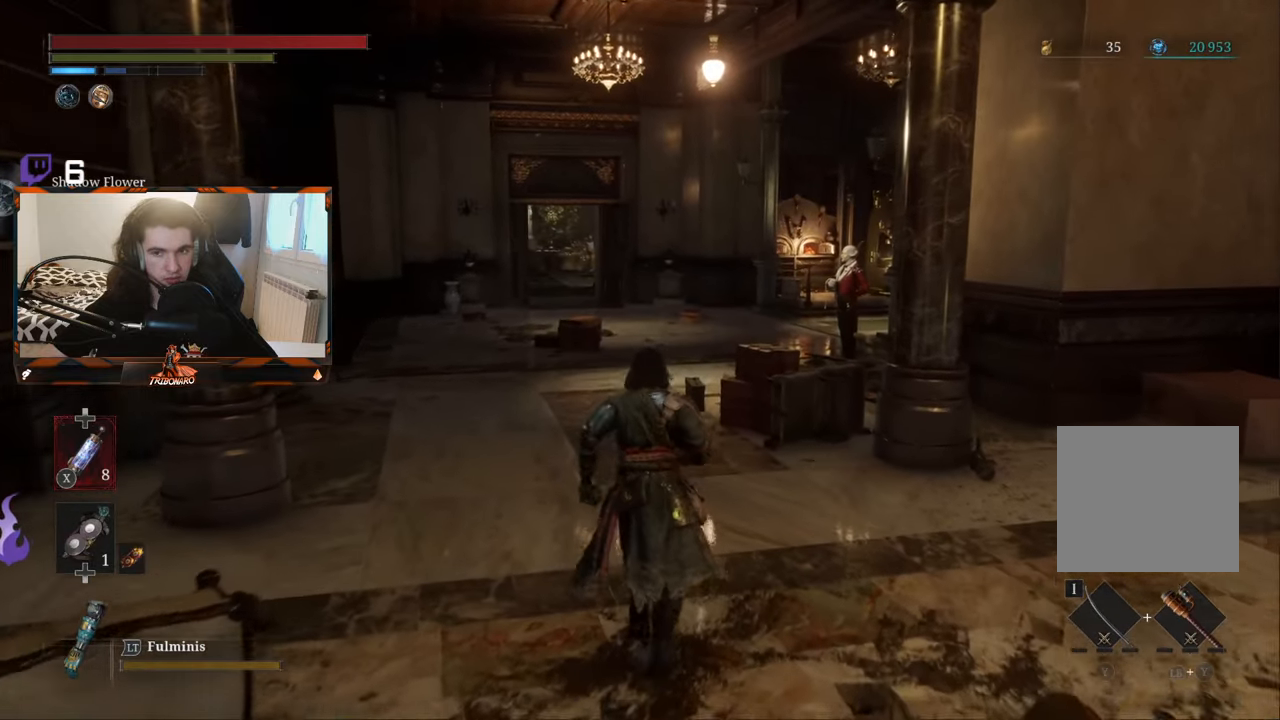
{"buttons": [], "left_stick": "up", "right_stick": "center", "events": []}
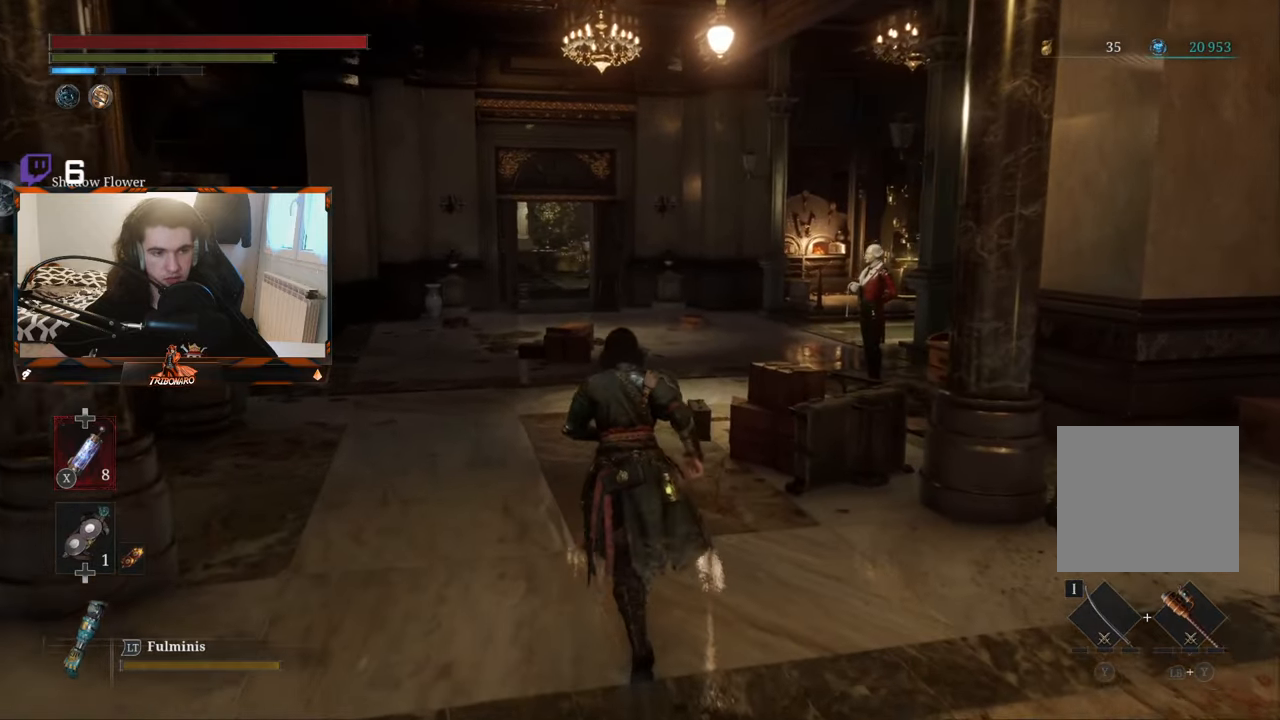
{"buttons": [], "left_stick": "up", "right_stick": "center", "events": []}
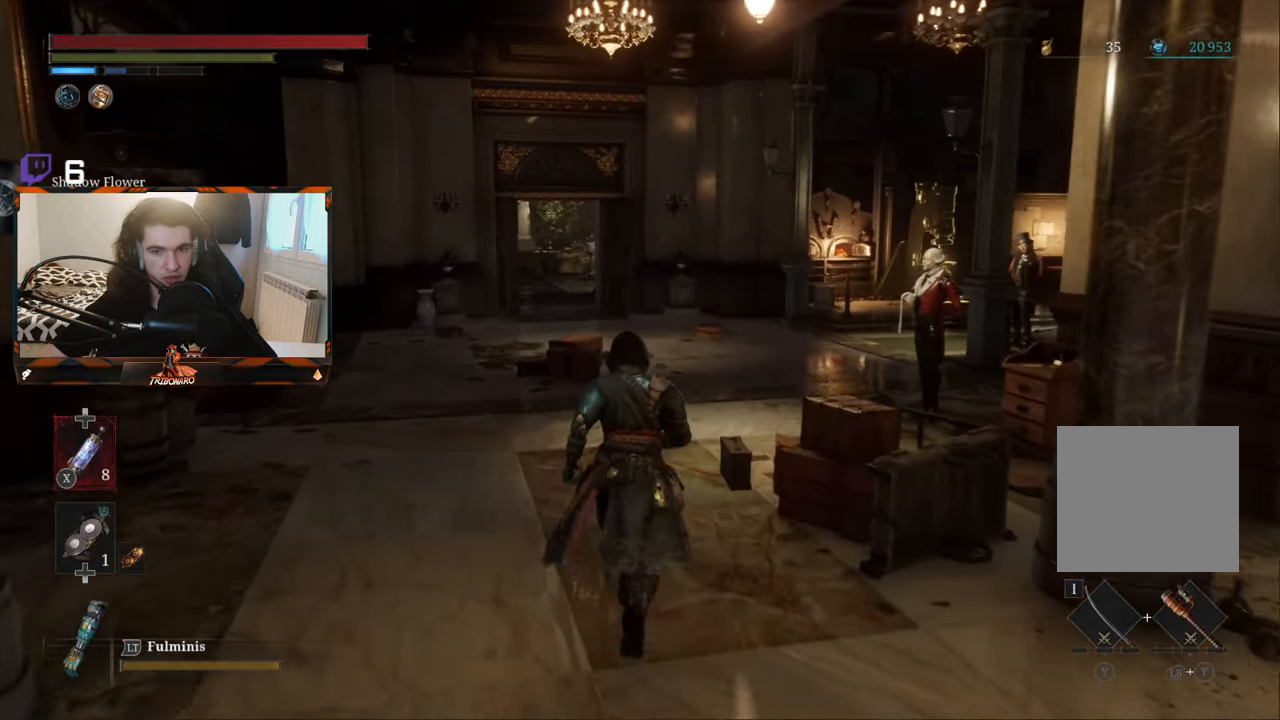
{"buttons": [], "left_stick": "up", "right_stick": "center", "events": []}
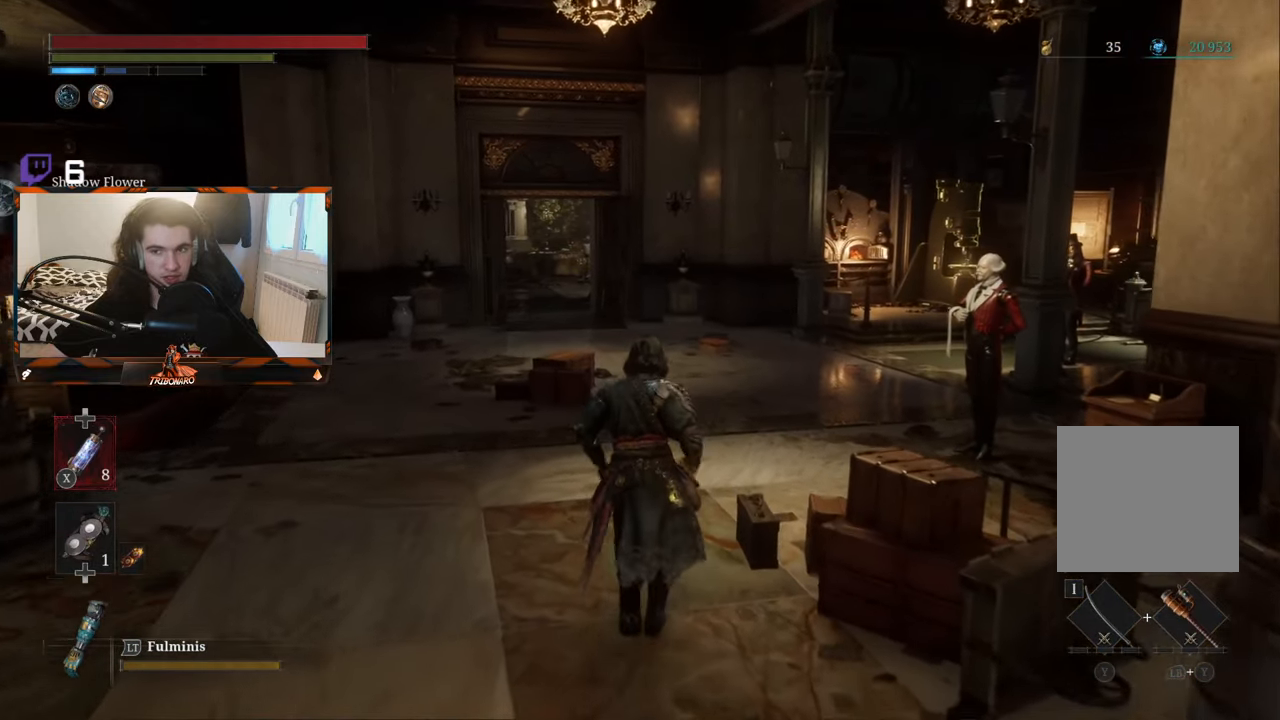
{"buttons": [], "left_stick": "up", "right_stick": "center", "events": []}
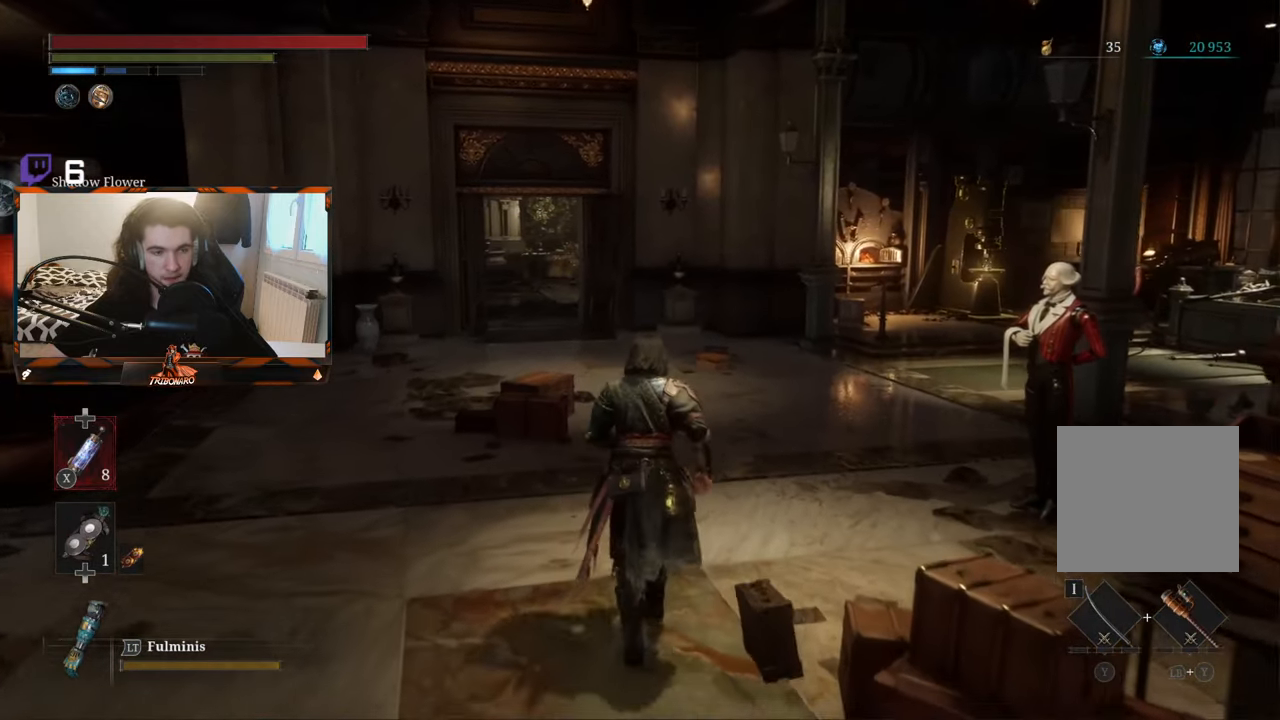
{"buttons": [], "left_stick": "up", "right_stick": "center", "events": []}
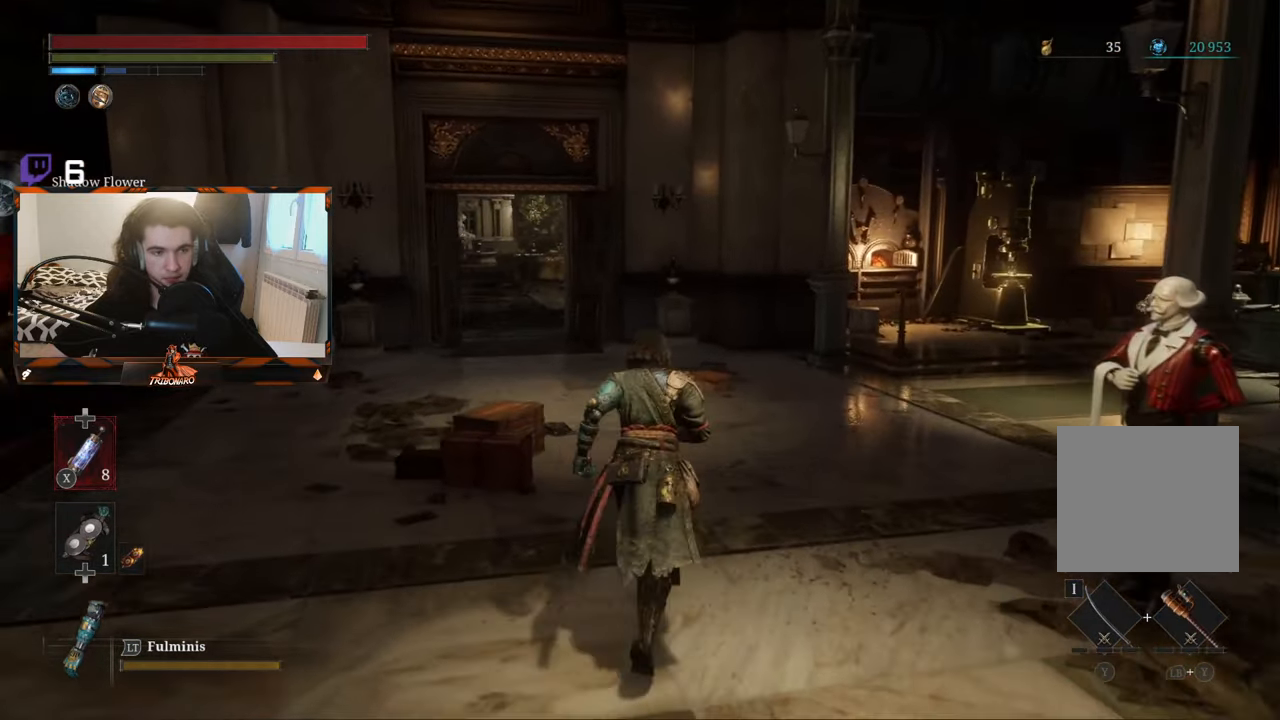
{"buttons": [], "left_stick": "up", "right_stick": "center", "events": []}
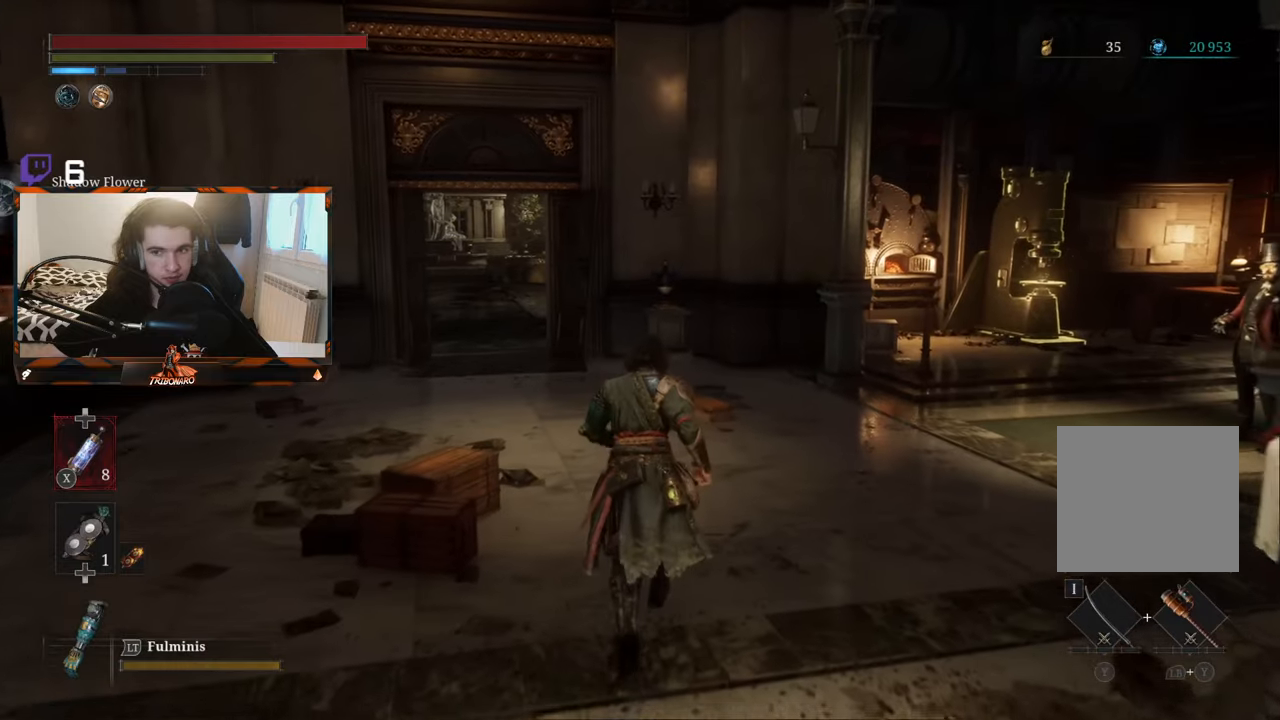
{"buttons": [], "left_stick": "up", "right_stick": "center", "events": [[117, "right_stick", "left"], [350, "right_stick", "center"]]}
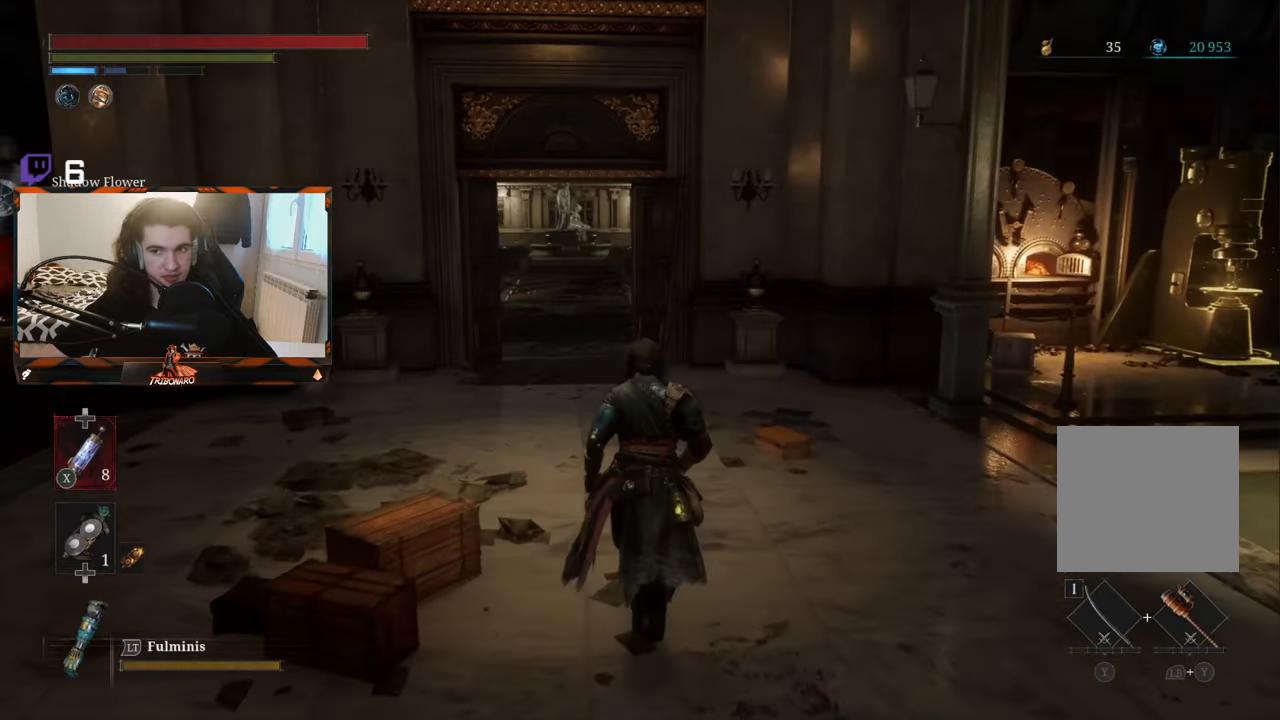
{"buttons": [], "left_stick": "up", "right_stick": "center", "events": []}
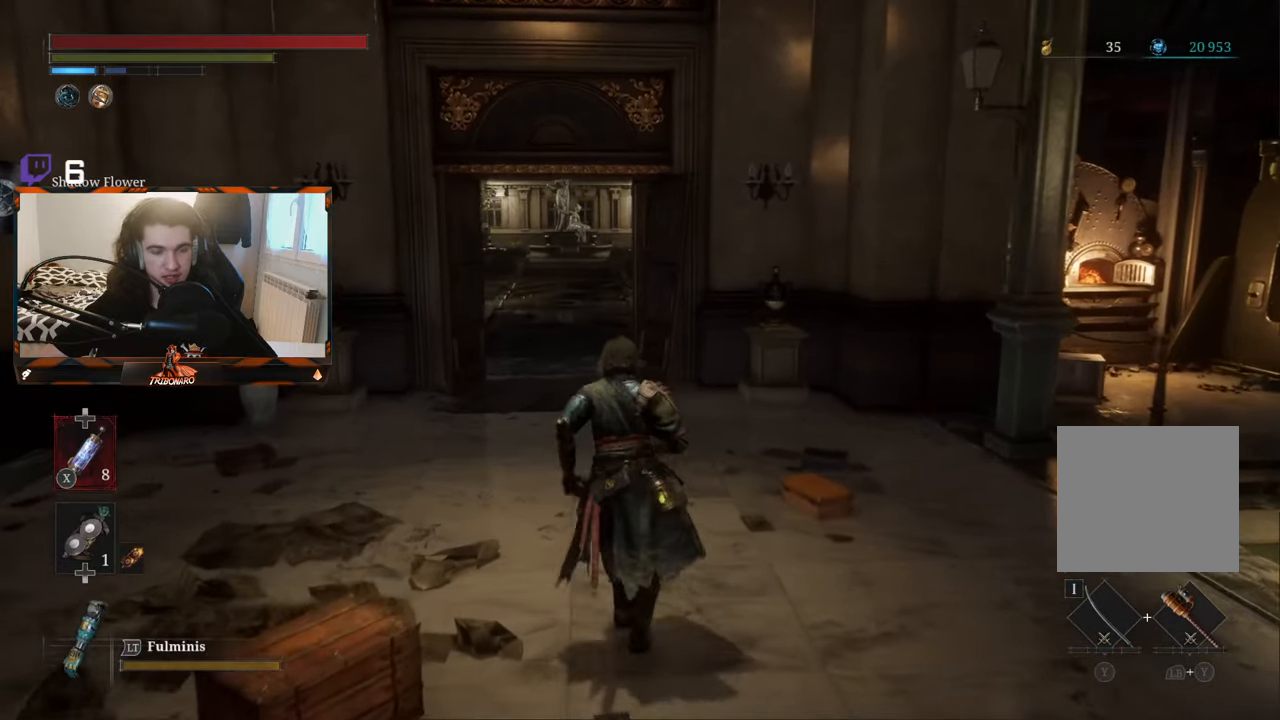
{"buttons": [], "left_stick": "up", "right_stick": "center", "events": []}
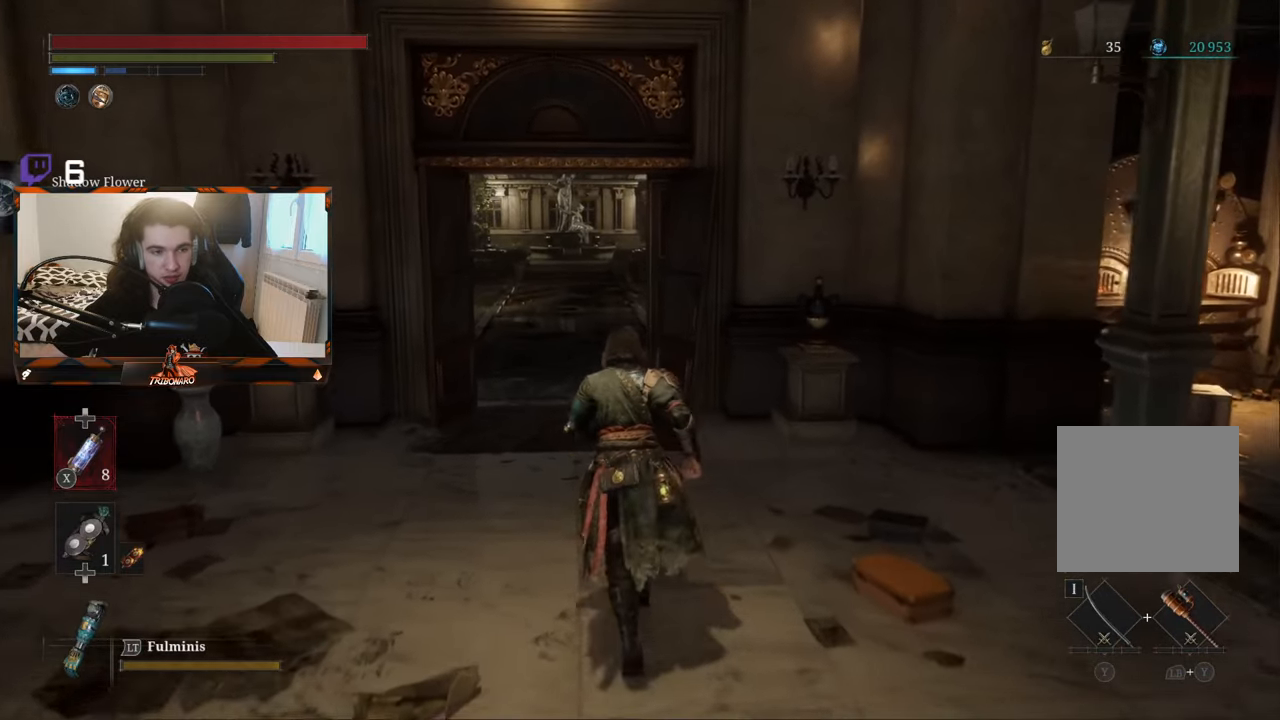
{"buttons": [], "left_stick": "up", "right_stick": "center", "events": []}
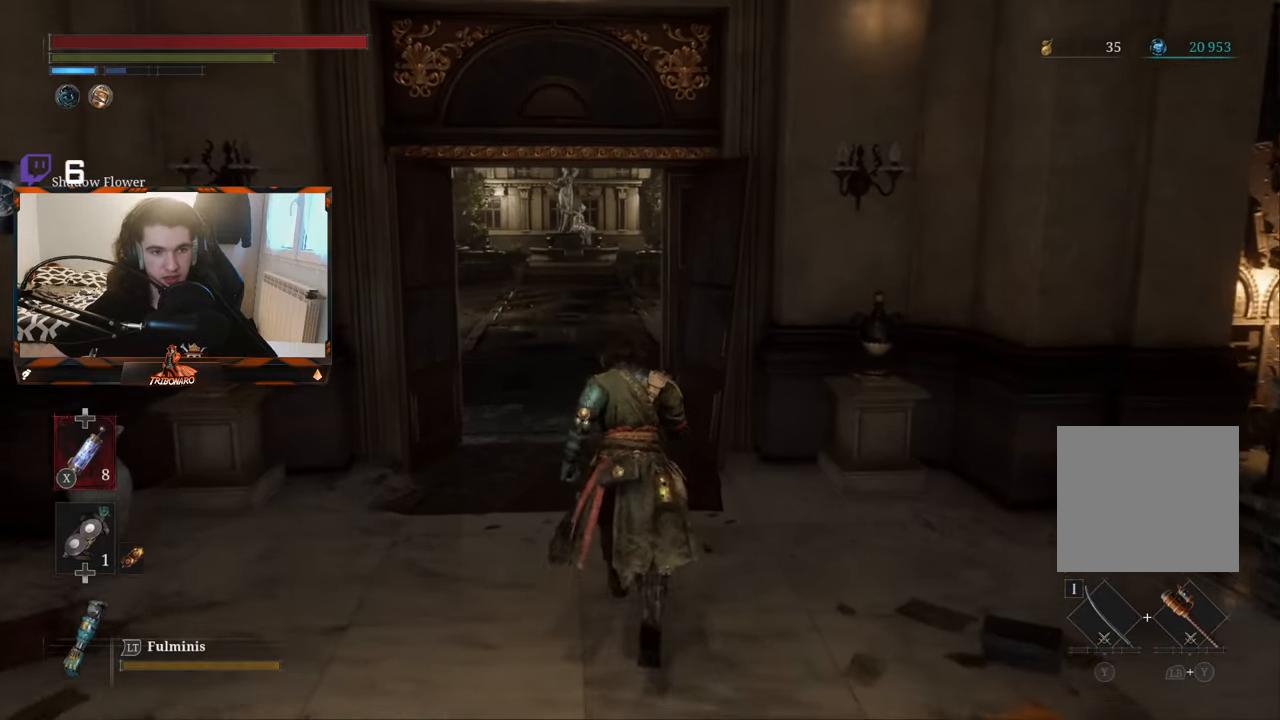
{"buttons": [], "left_stick": "up", "right_stick": "center", "events": [[50, "right_stick", "down-left"], [200, "right_stick", "center"]]}
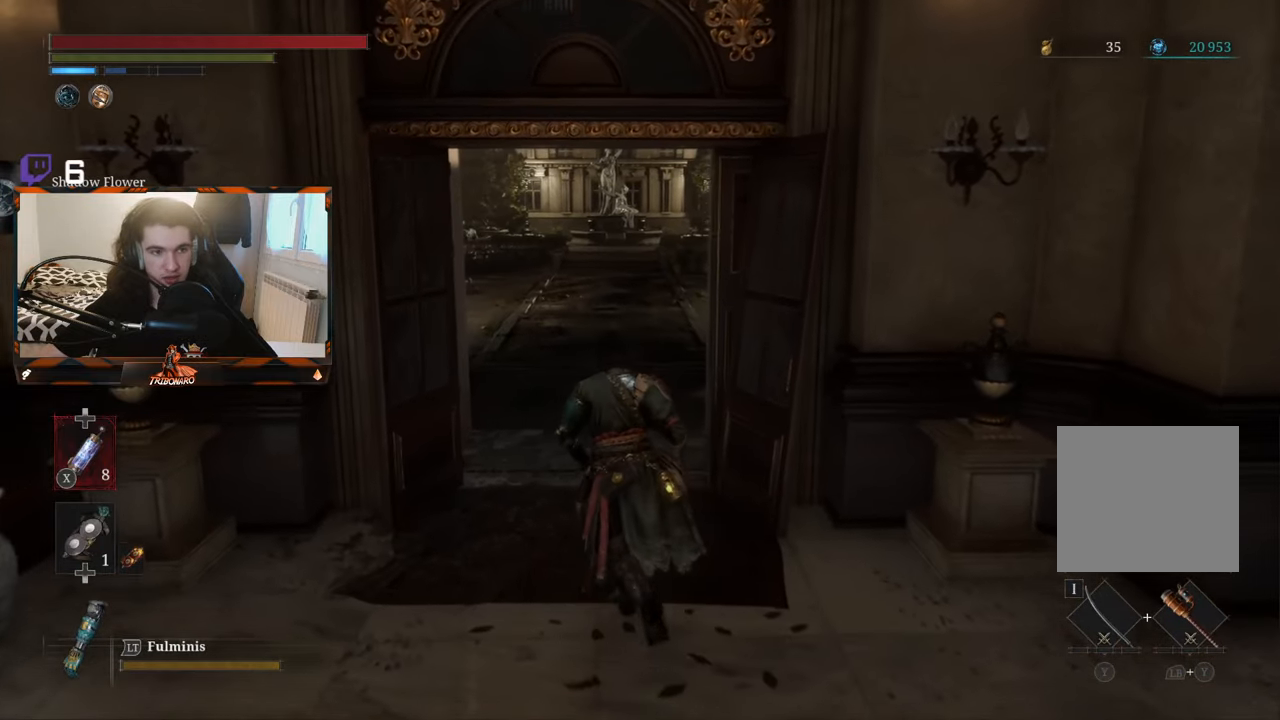
{"buttons": [], "left_stick": "up", "right_stick": "center", "events": []}
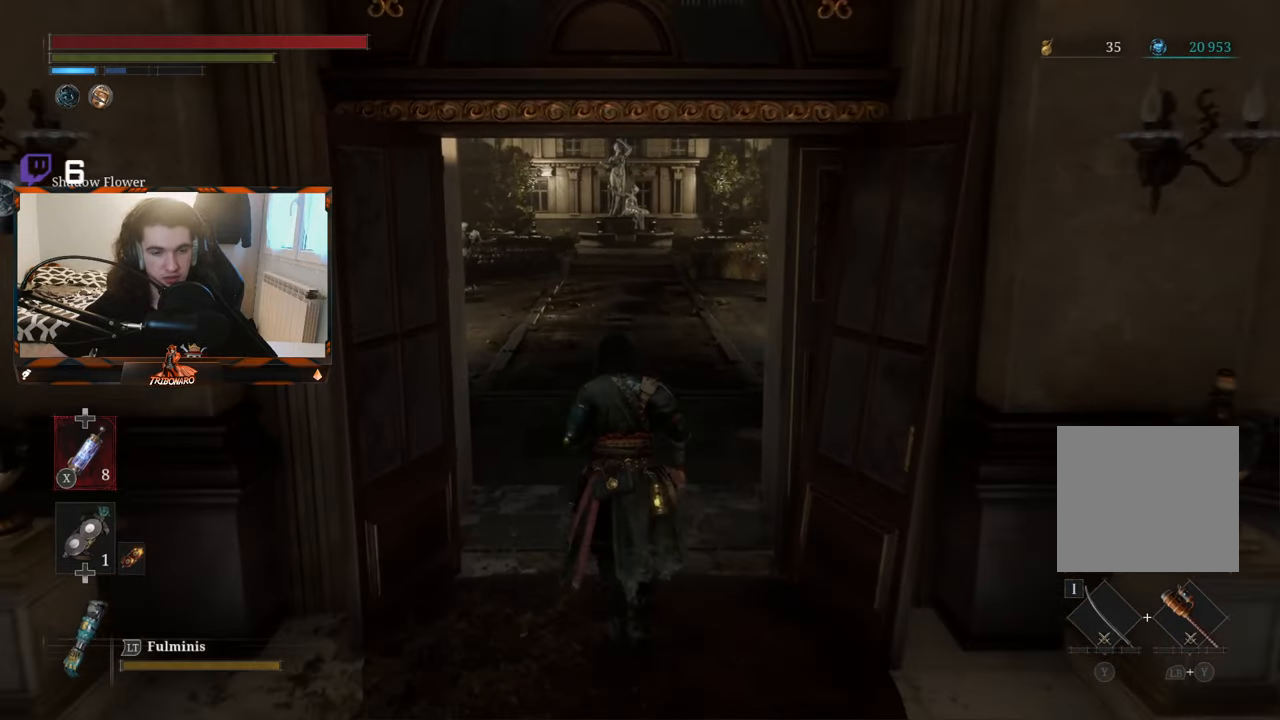
{"buttons": [], "left_stick": "up", "right_stick": "center", "events": []}
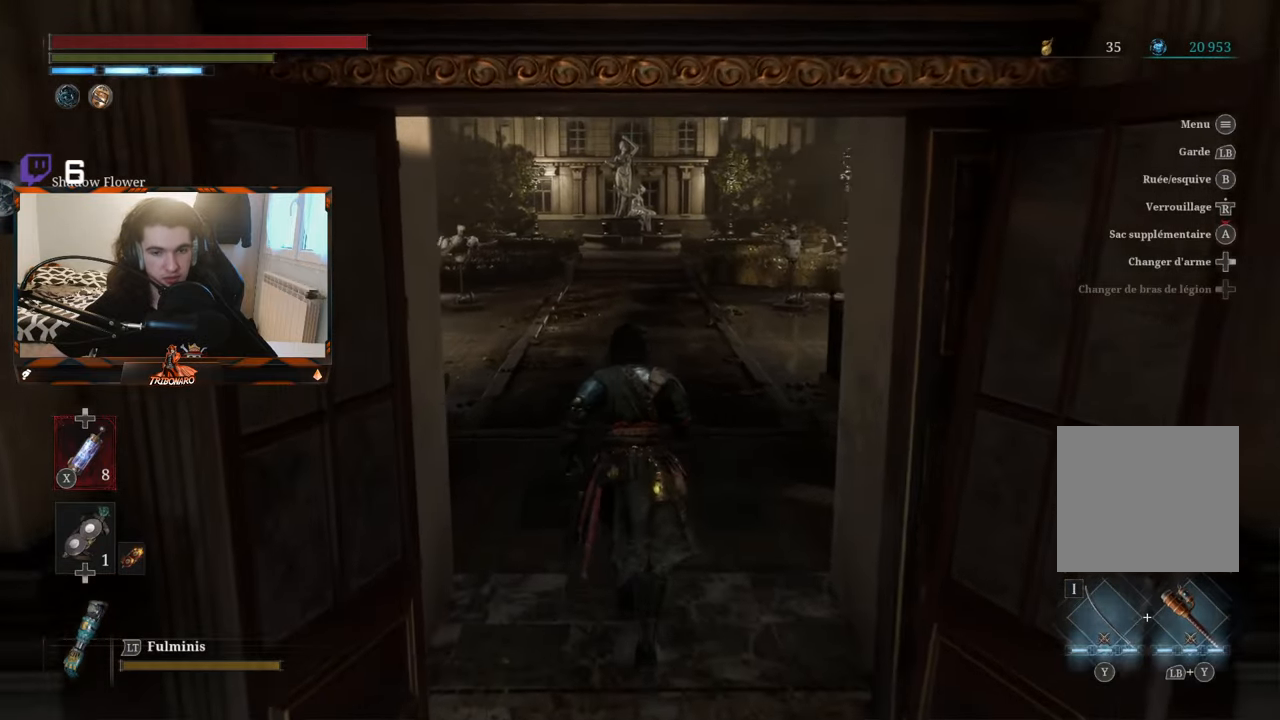
{"buttons": [], "left_stick": "up", "right_stick": "center", "events": []}
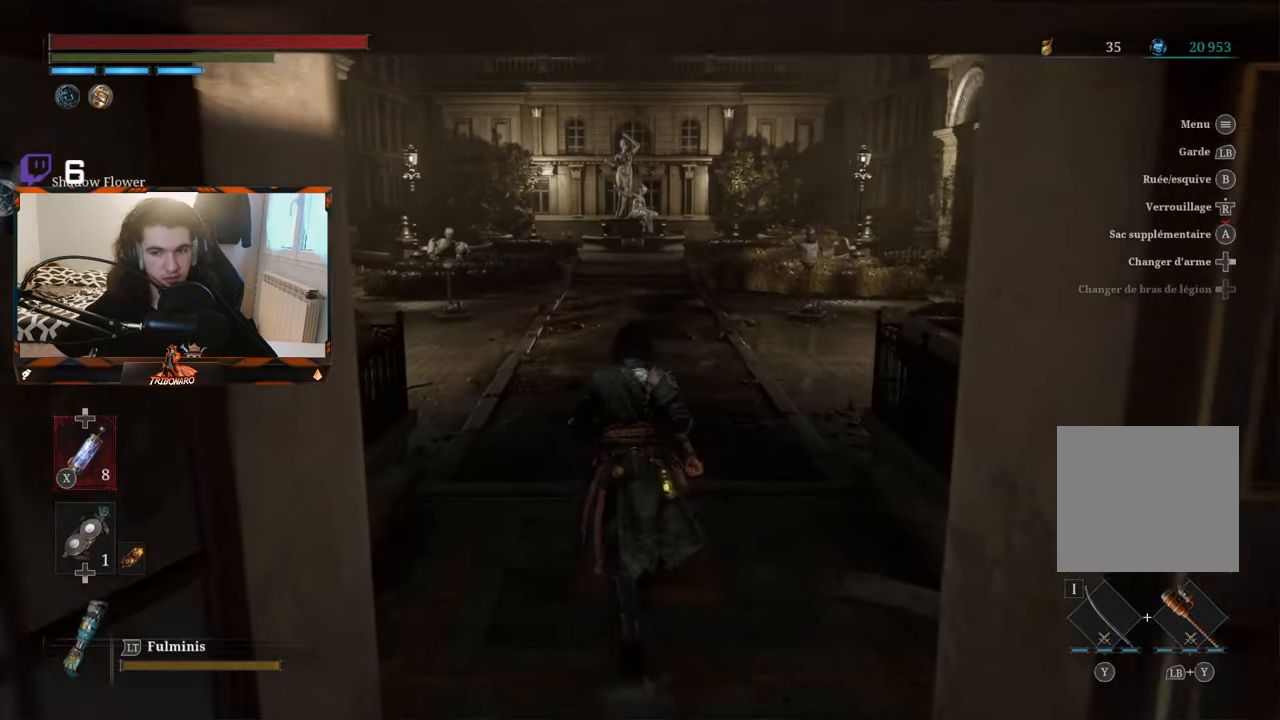
{"buttons": [], "left_stick": "up", "right_stick": "center", "events": [[83, "right_stick", "down-left"], [217, "right_stick", "center"]]}
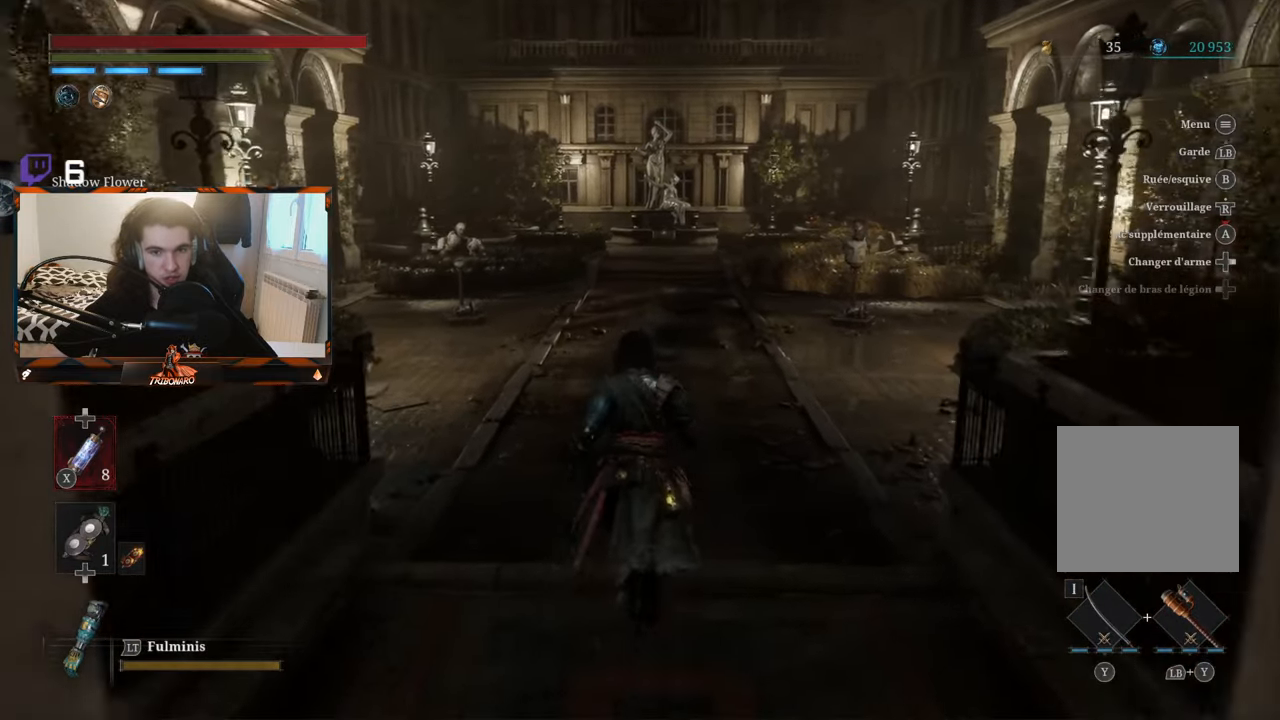
{"buttons": [], "left_stick": "up", "right_stick": "center", "events": []}
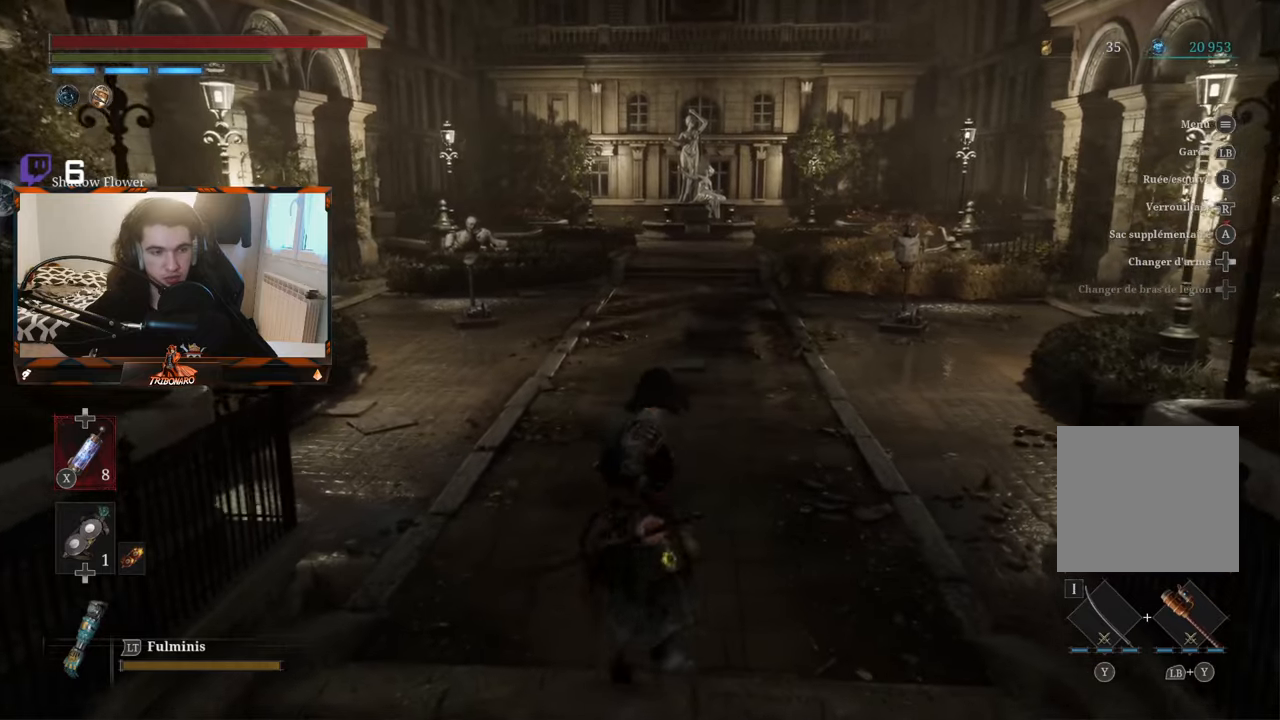
{"buttons": [], "left_stick": "up", "right_stick": "center", "events": [[84, "left_stick", "center"], [417, "left_stick", "up"]]}
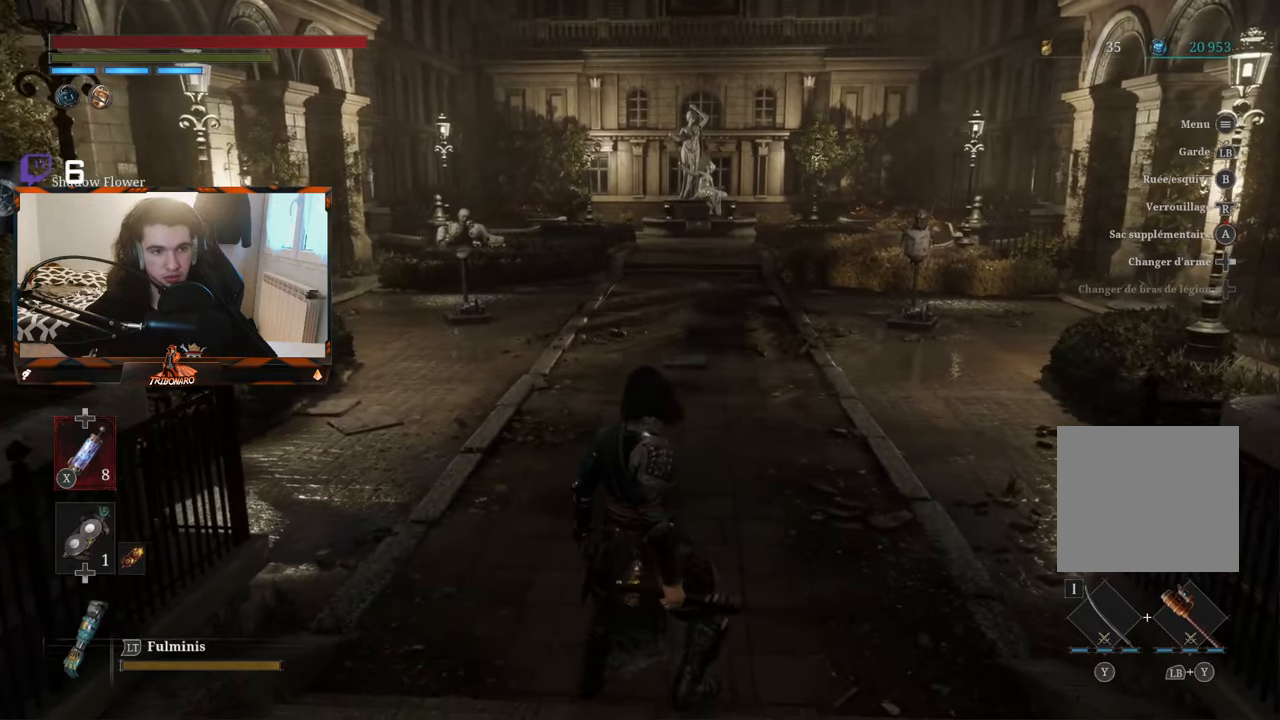
{"buttons": [], "left_stick": "up", "right_stick": "center", "events": []}
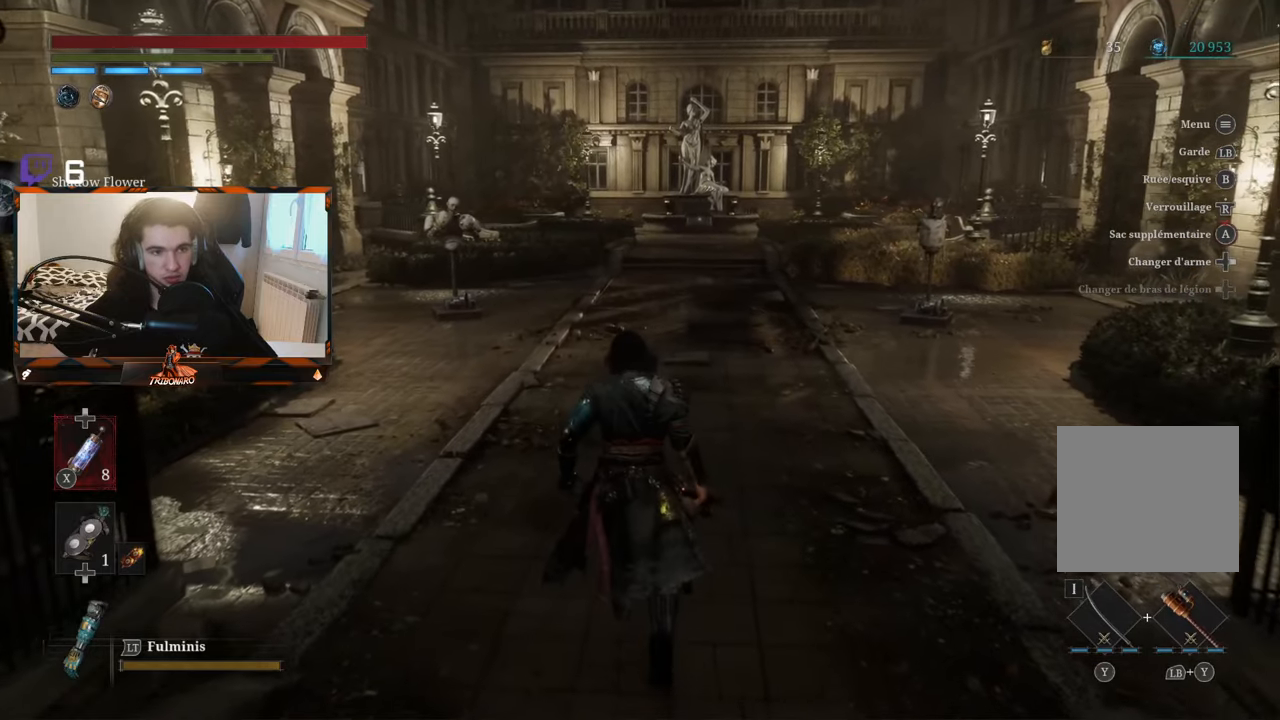
{"buttons": [], "left_stick": "up", "right_stick": "center", "events": []}
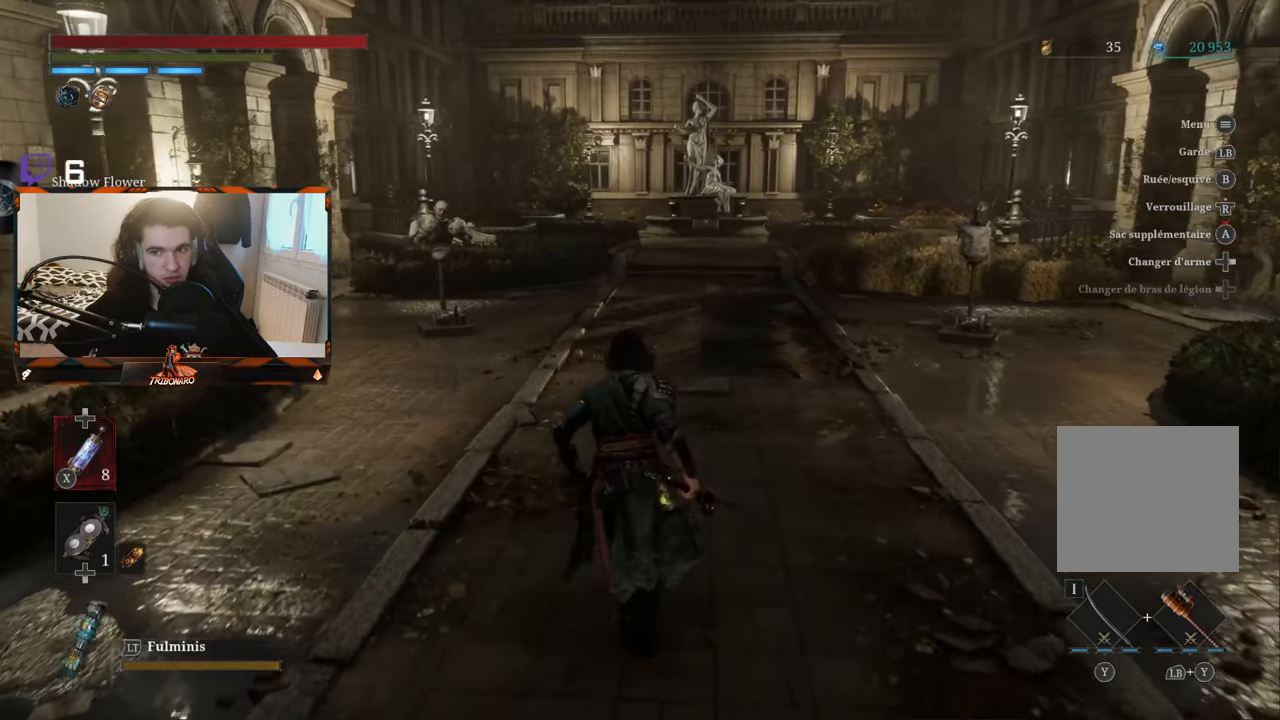
{"buttons": [], "left_stick": "up", "right_stick": "center", "events": []}
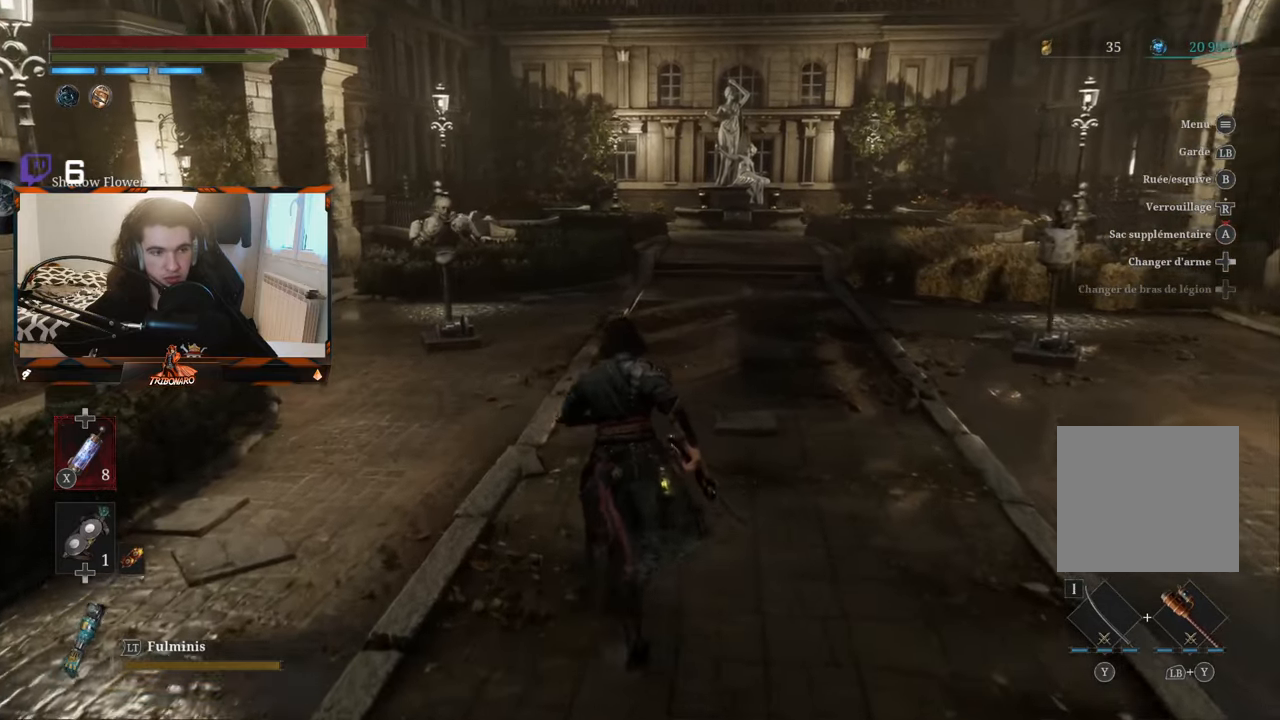
{"buttons": [], "left_stick": "up", "right_stick": "center", "events": [[284, "right_stick", "down-left"], [467, "right_stick", "center"]]}
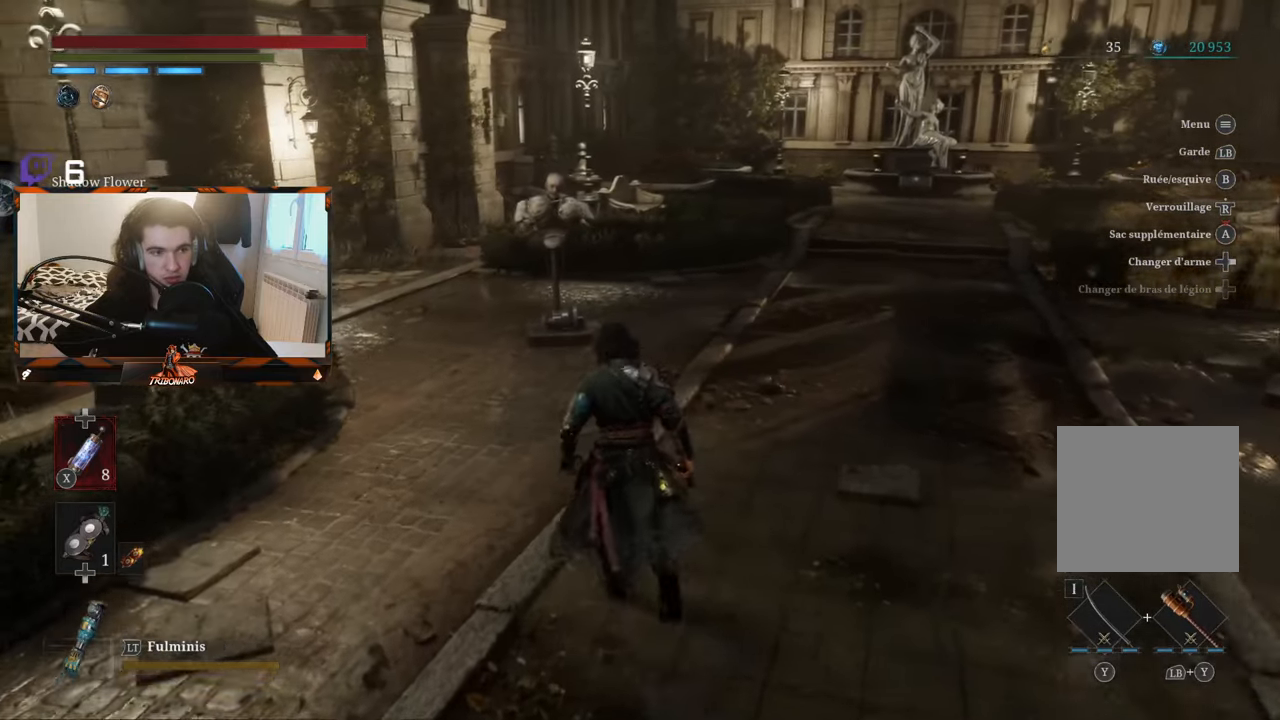
{"buttons": [], "left_stick": "center", "right_stick": "center", "events": [[384, "left_stick", "center"]]}
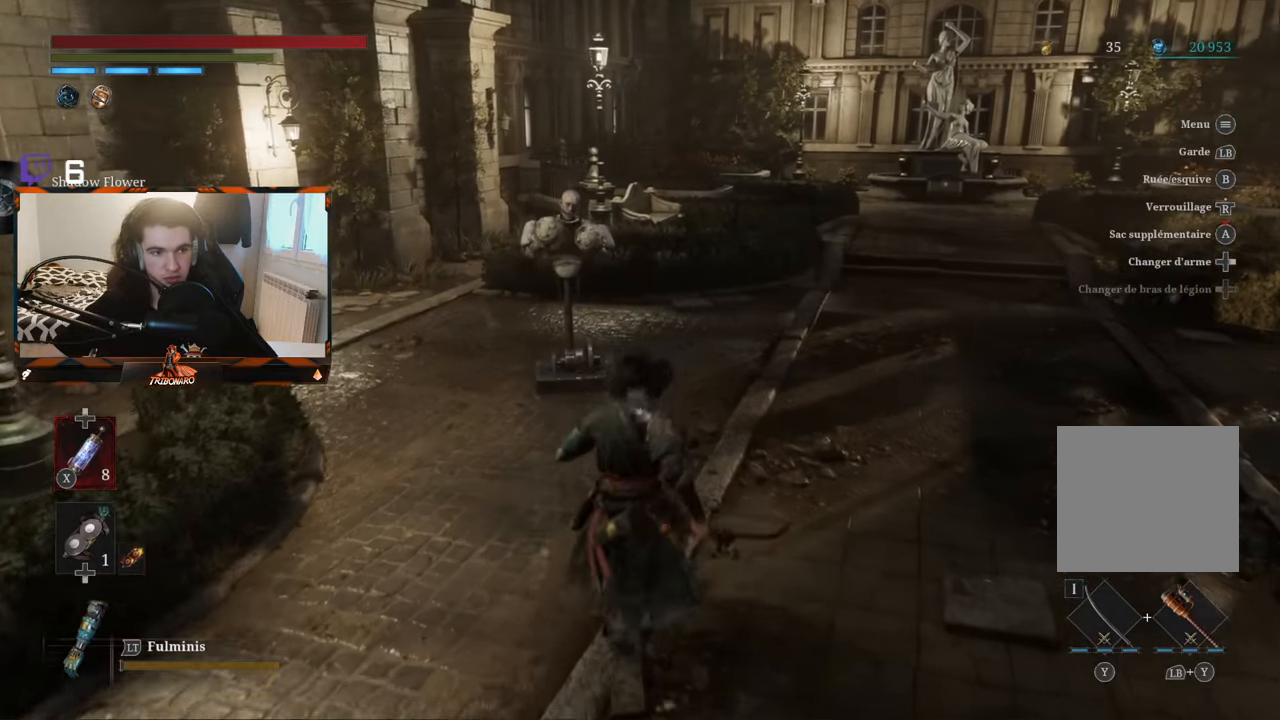
{"buttons": [], "left_stick": "up-left", "right_stick": "center", "events": [[250, "left_stick", "down"], [434, "left_stick", "up-left"]]}